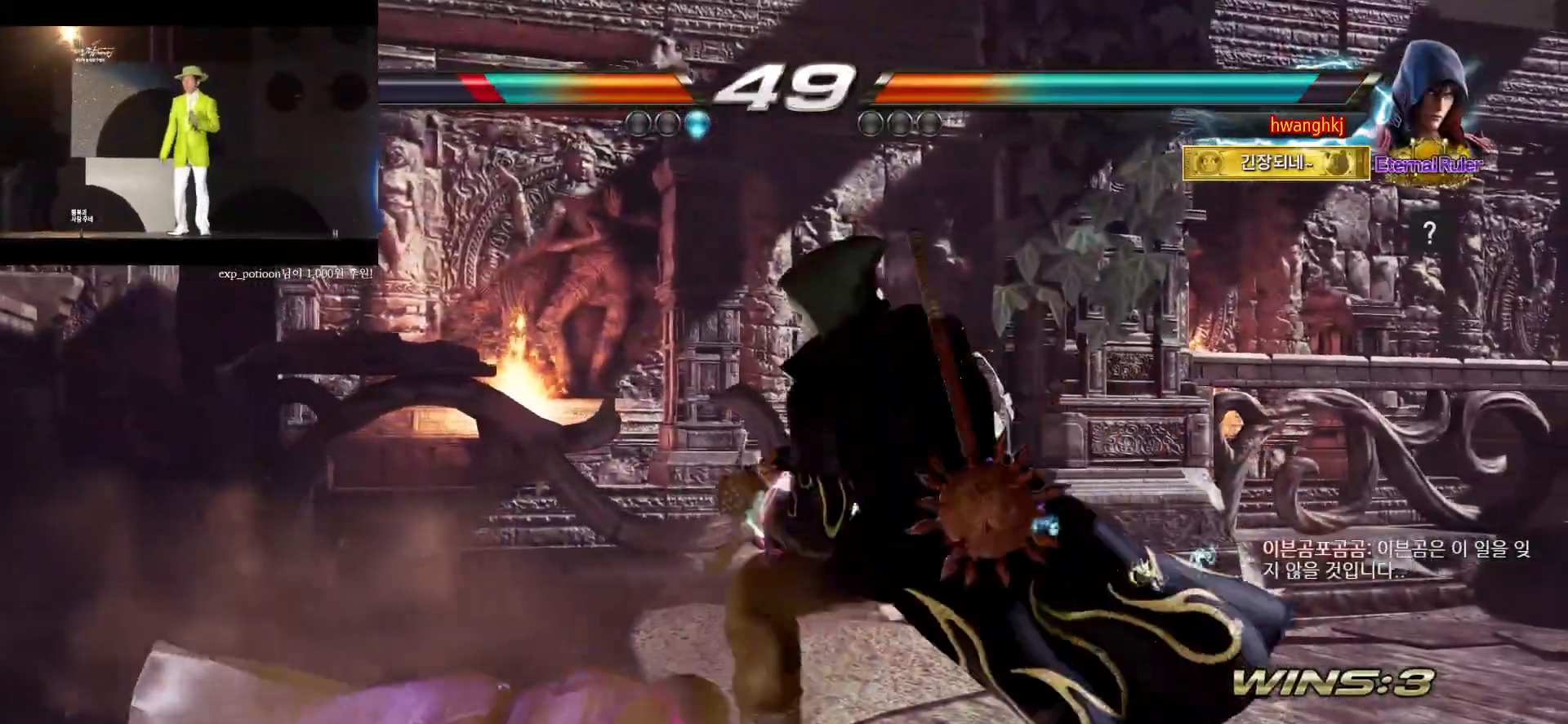
Gameplay with a controller (arcade stick); each line is a JSON object with the inputs held at the frame after it. "events" lists button and stick changes between this image and that frame as [ms after this image, input, new state], when the widget could be followed in between. Not read: L3 R3.
{"buttons": [], "left_stick": "center", "events": [[33, "SQUARE", "down"], [83, "SQUARE", "up"], [133, "SQUARE", "down"], [200, "SQUARE", "up"]]}
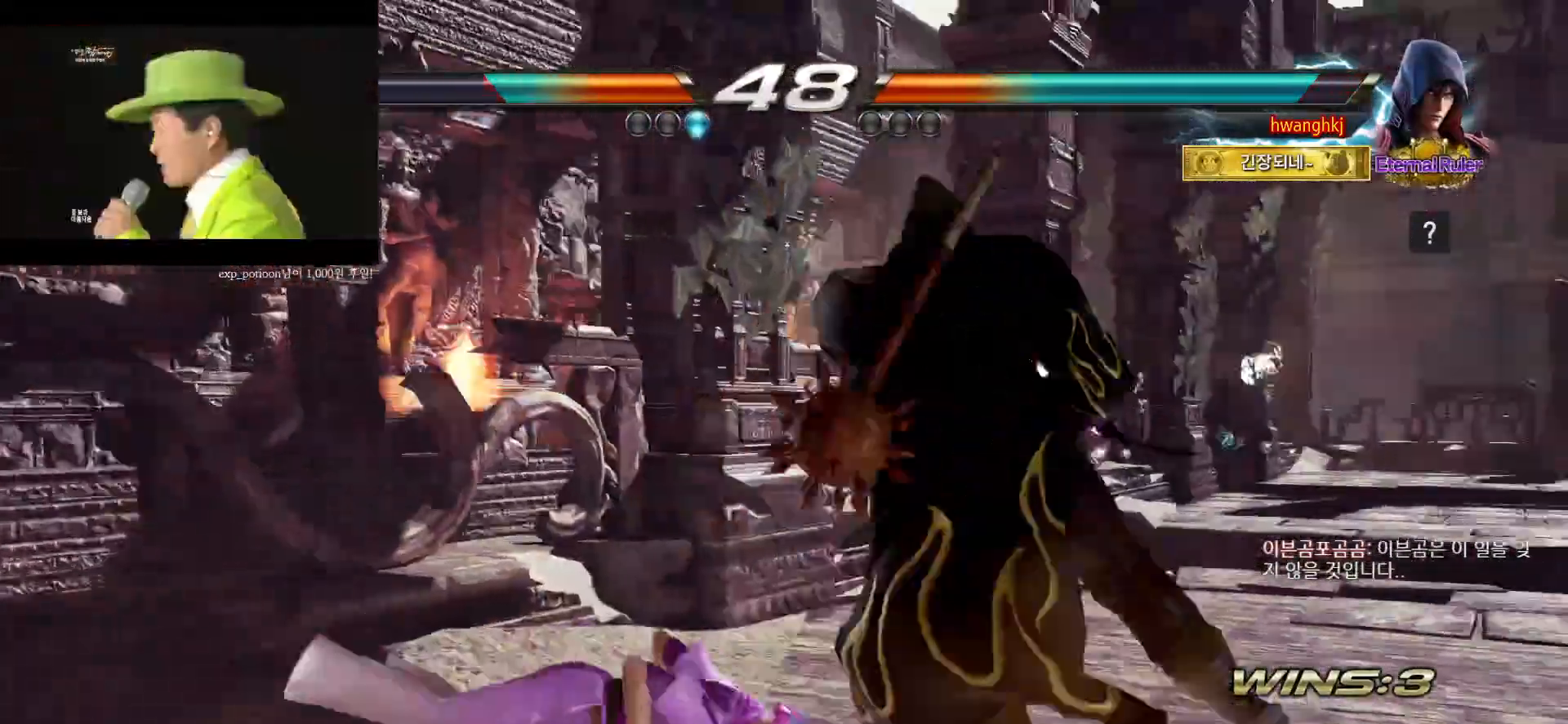
{"buttons": [], "left_stick": "center", "events": [[383, "CIRCLE", "down"], [383, "left_stick", "down-right"], [450, "CIRCLE", "up"], [500, "left_stick", "center"]]}
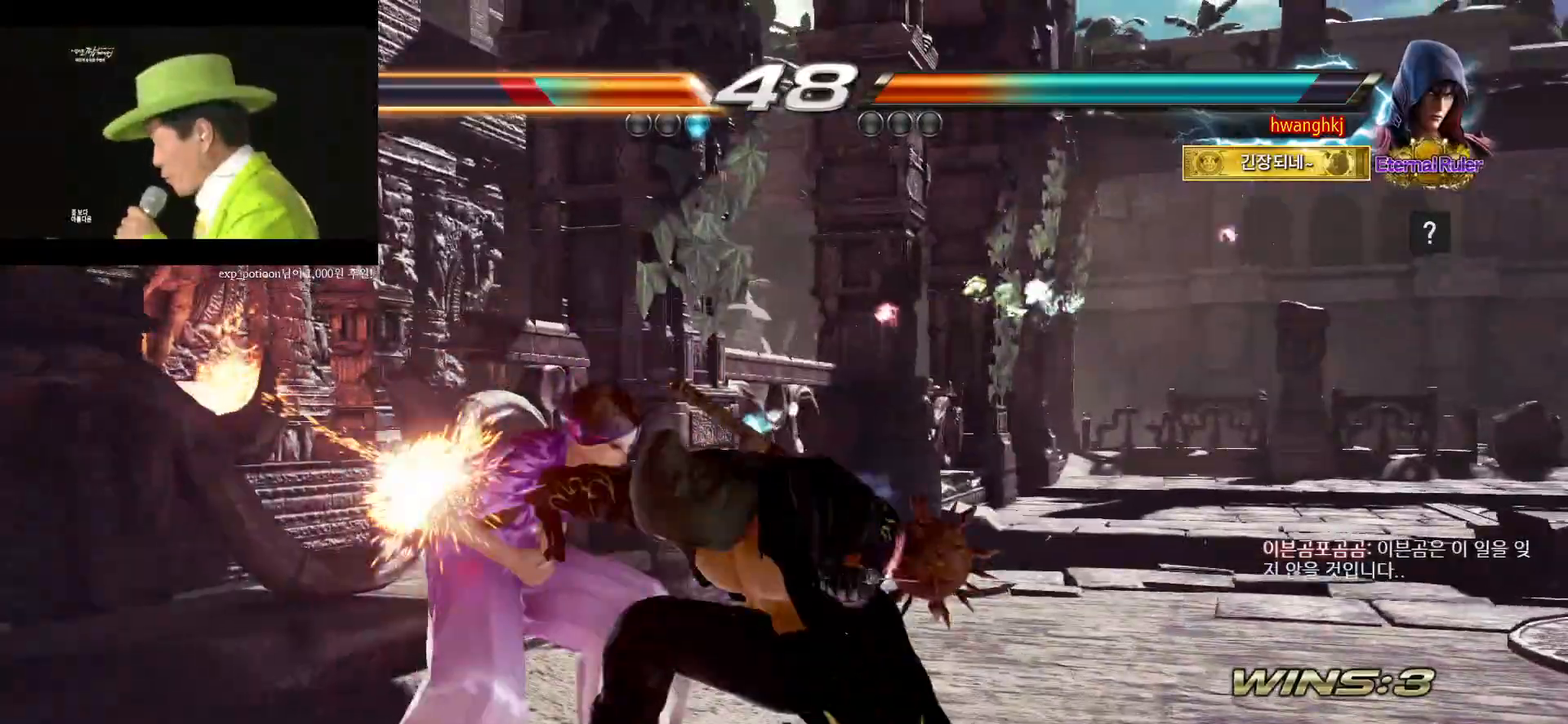
{"buttons": [], "left_stick": "center"}
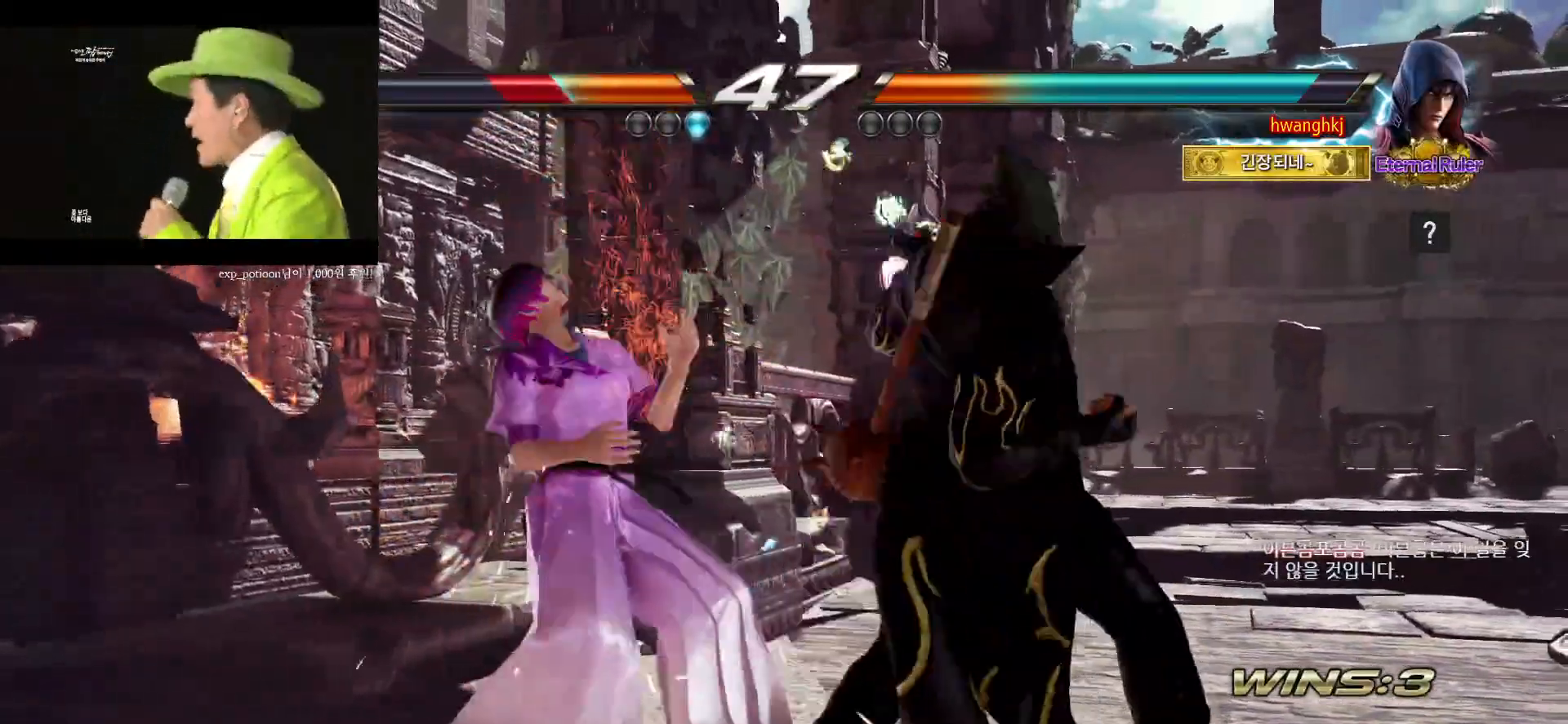
{"buttons": [], "left_stick": "center", "events": [[17, "left_stick", "left"], [33, "left_stick", "down-left"], [350, "left_stick", "center"], [383, "TRIANGLE", "down"], [450, "TRIANGLE", "up"]]}
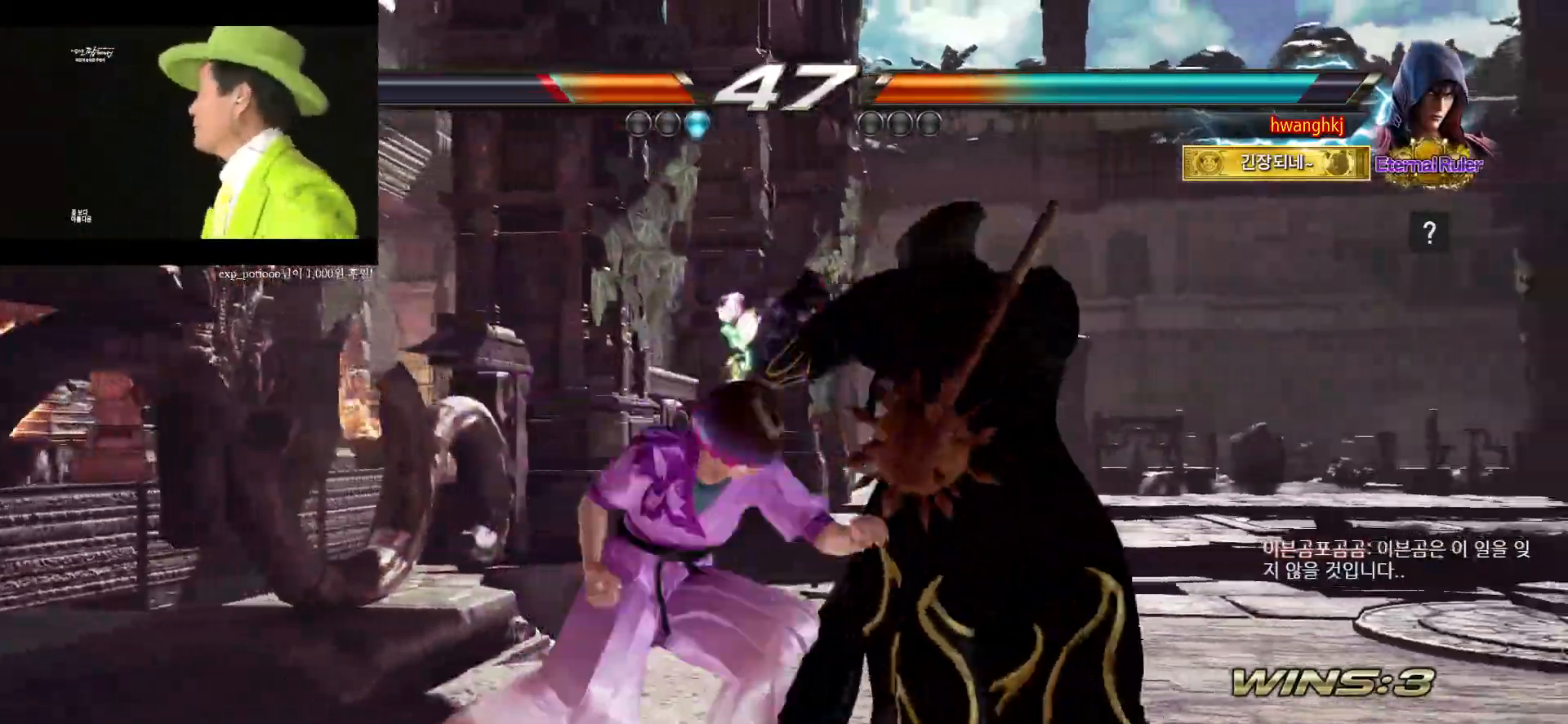
{"buttons": [], "left_stick": "right", "events": [[33, "TRIANGLE", "down"], [117, "TRIANGLE", "up"], [267, "left_stick", "right"]]}
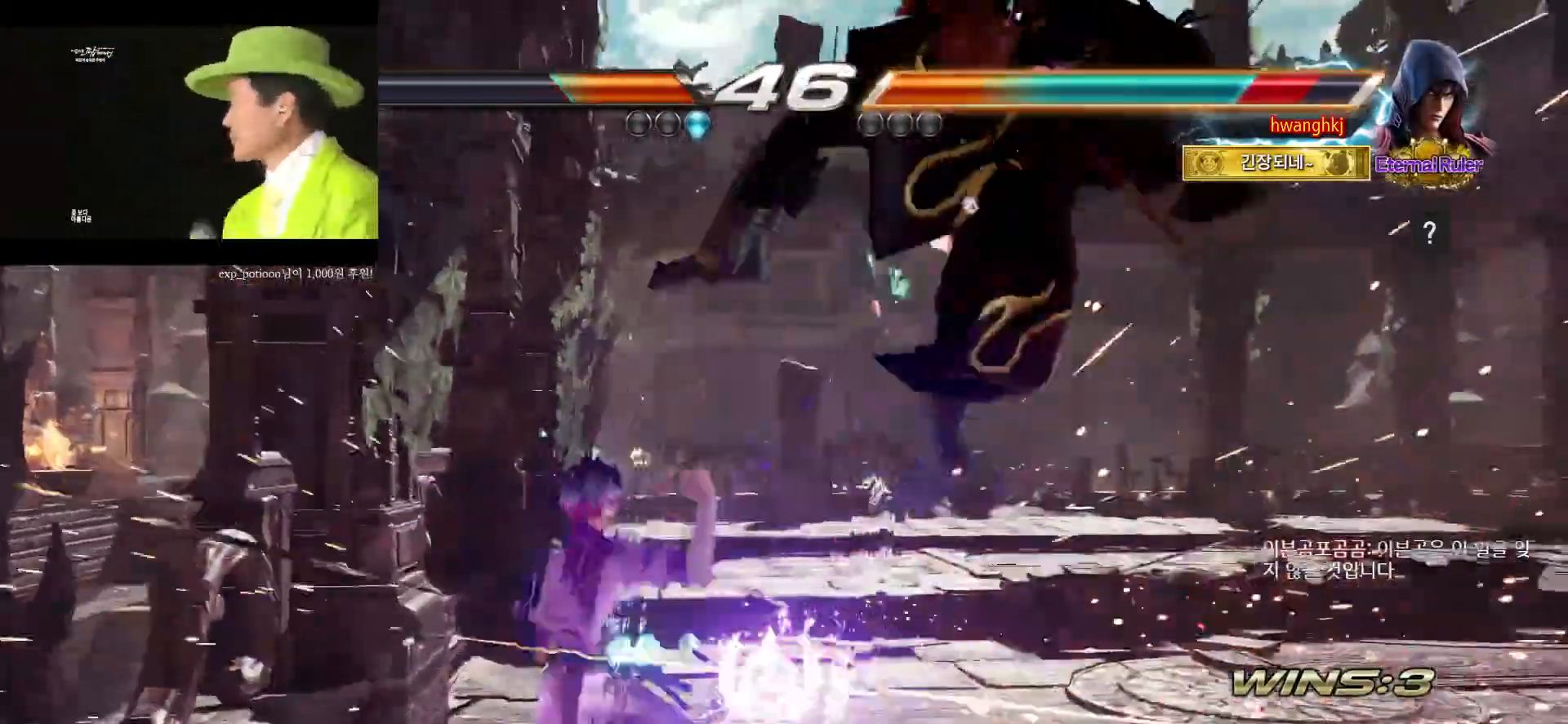
{"buttons": ["TRIANGLE"], "left_stick": "right", "events": [[50, "CROSS", "down"], [100, "CROSS", "up"], [200, "CROSS", "down"], [250, "CROSS", "up"], [317, "CROSS", "down"], [383, "CROSS", "up"], [467, "TRIANGLE", "down"]]}
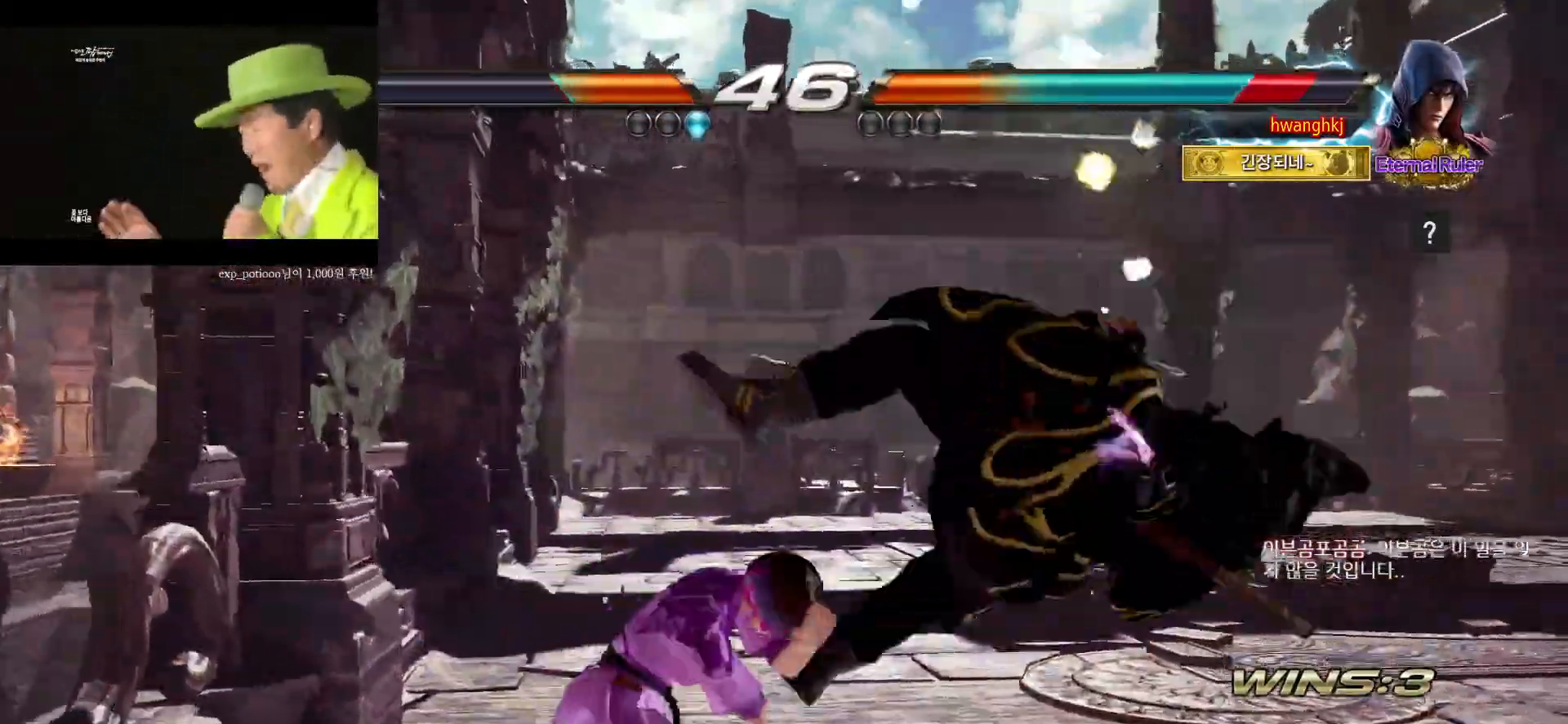
{"buttons": [], "left_stick": "right"}
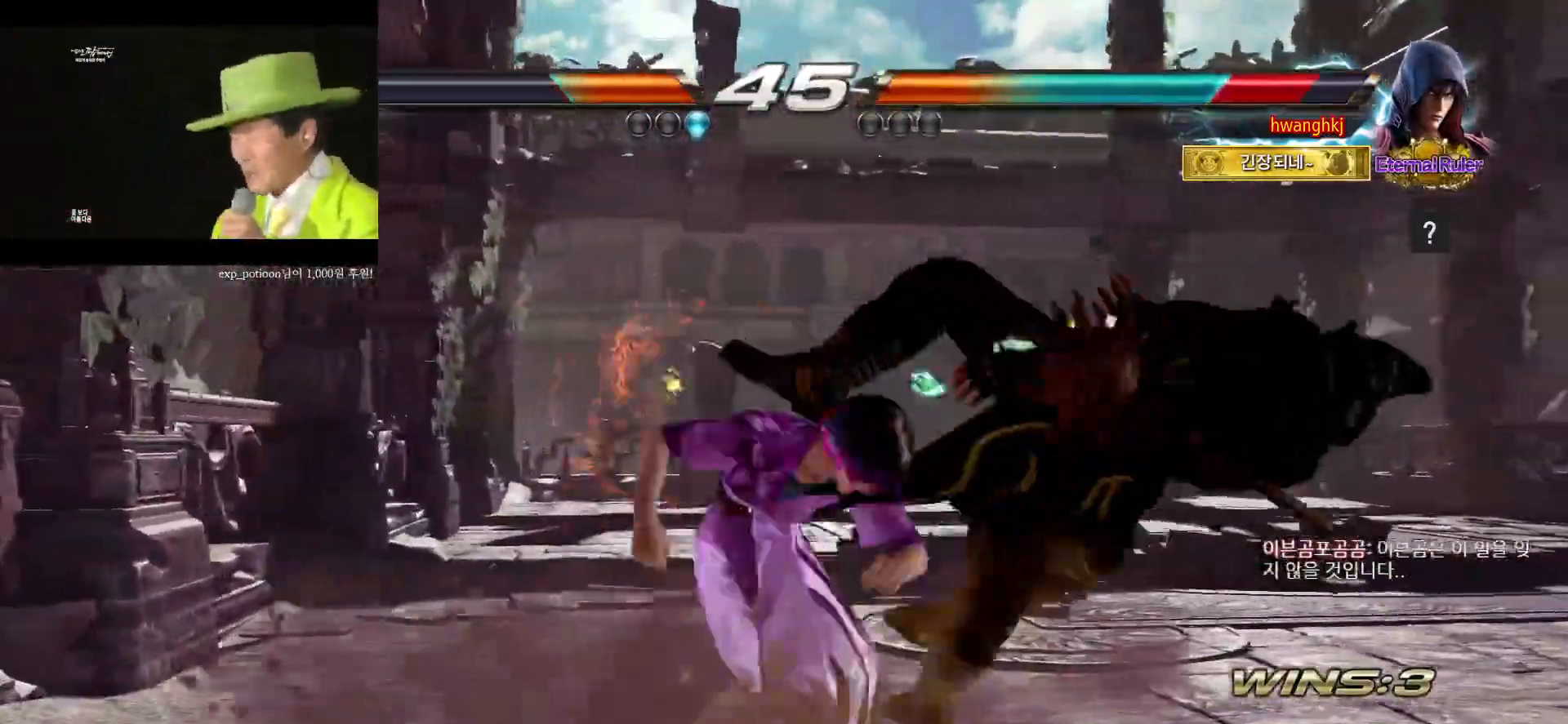
{"buttons": [], "left_stick": "right", "events": [[17, "TRIANGLE", "down"], [200, "left_stick", "center"], [233, "TRIANGLE", "up"], [267, "left_stick", "left"], [317, "left_stick", "center"], [367, "left_stick", "right"], [433, "TRIANGLE", "down"], [500, "TRIANGLE", "up"]]}
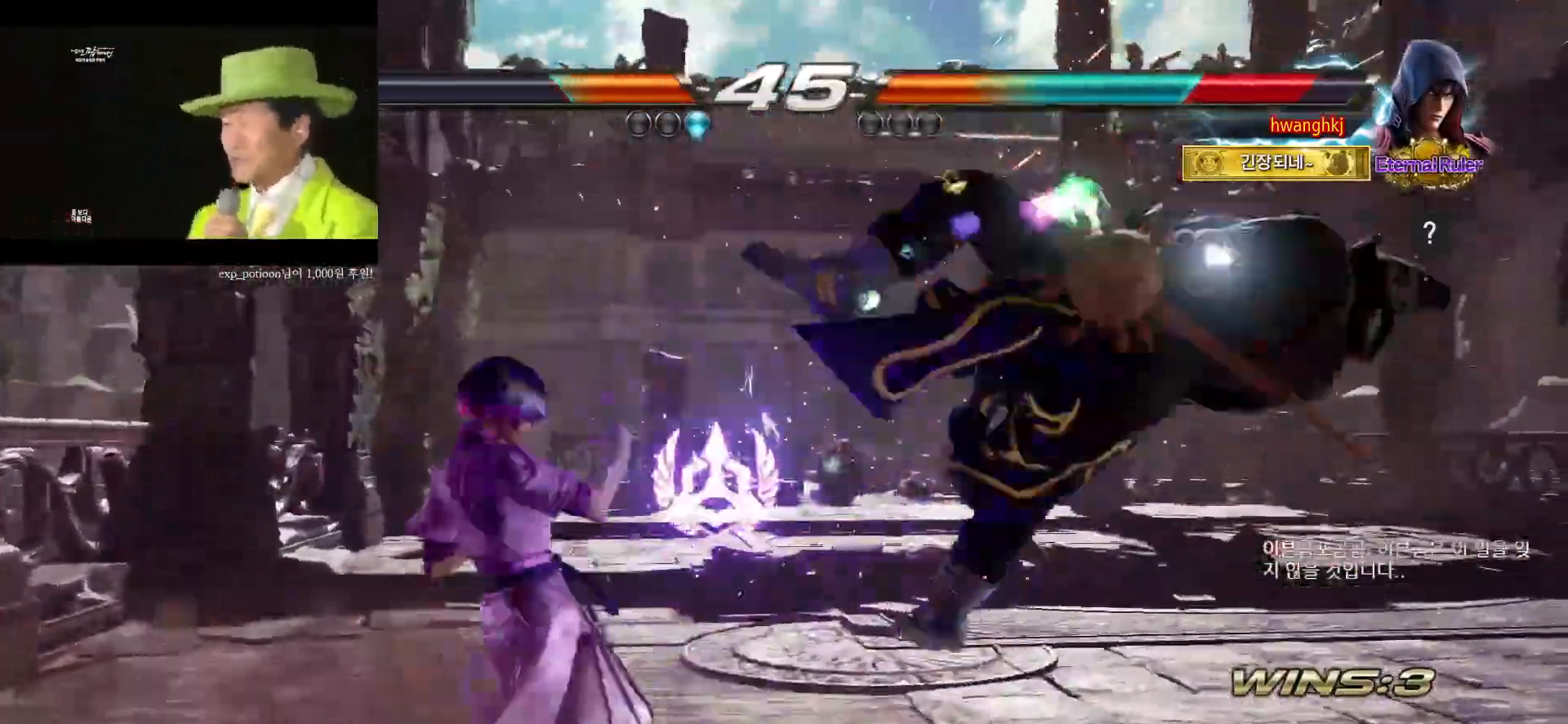
{"buttons": [], "left_stick": "right", "events": [[17, "SQUARE", "down"], [83, "SQUARE", "up"], [150, "CIRCLE", "down"], [217, "CIRCLE", "up"], [267, "CIRCLE", "down"], [333, "CIRCLE", "up"], [417, "CIRCLE", "down"], [467, "CIRCLE", "up"]]}
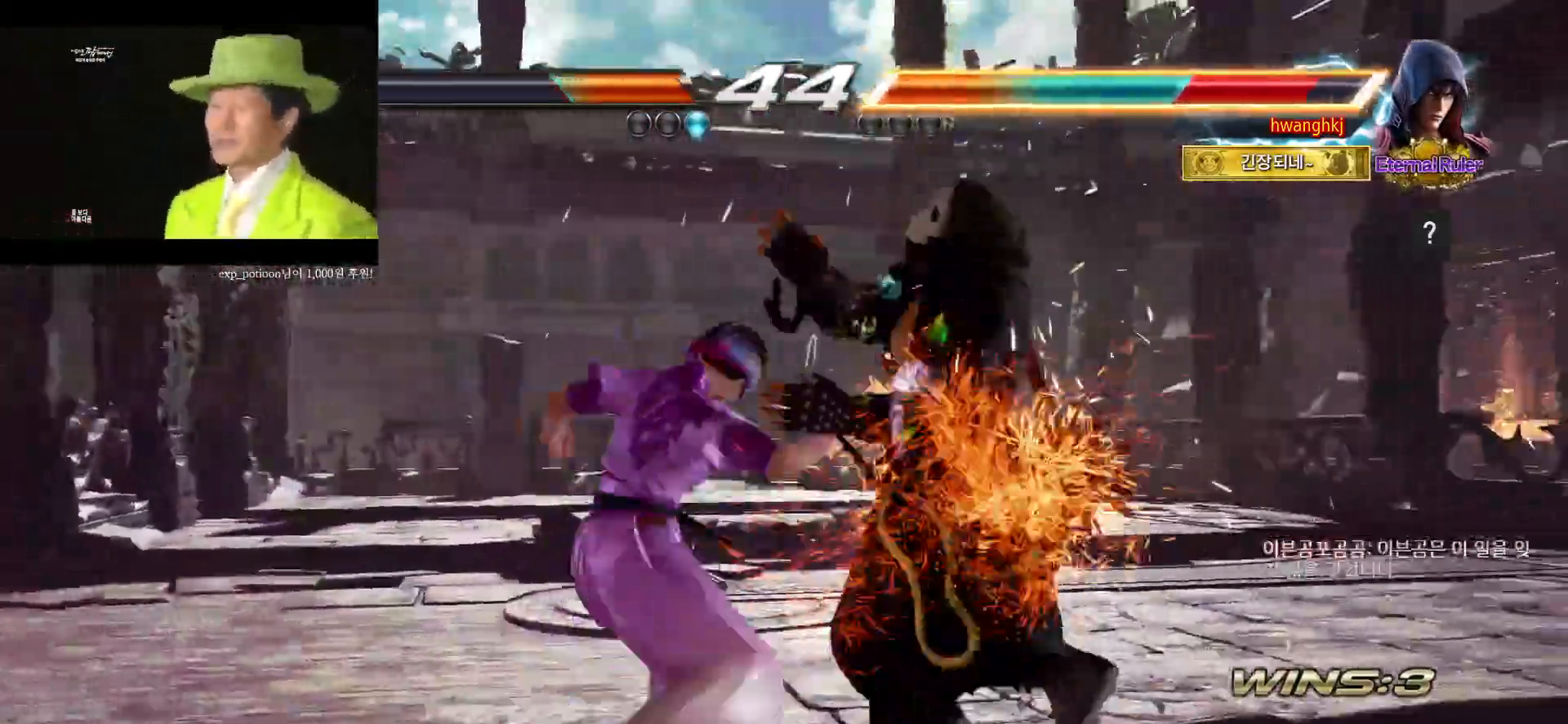
{"buttons": ["CIRCLE"], "left_stick": "right"}
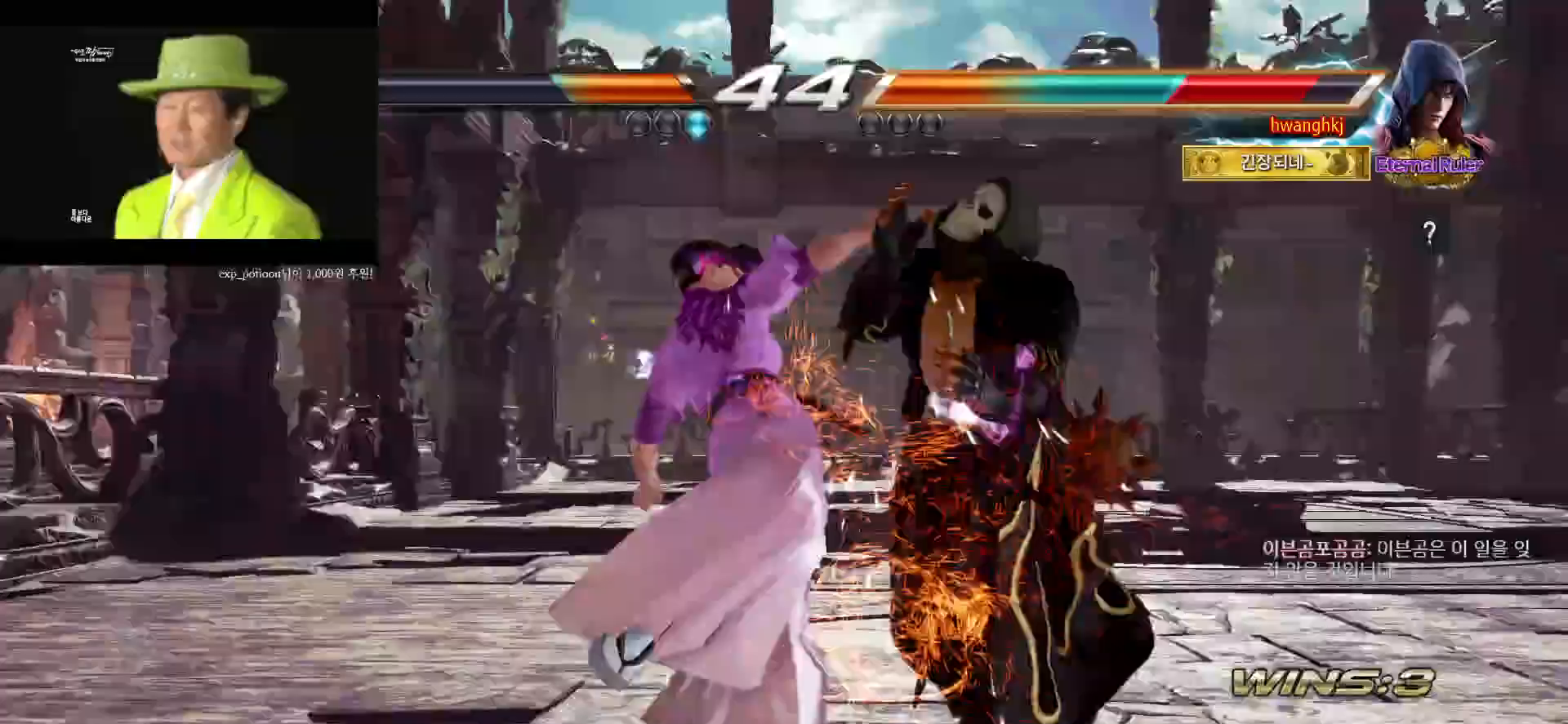
{"buttons": [], "left_stick": "right", "events": [[67, "left_stick", "center"], [83, "CIRCLE", "up"], [200, "left_stick", "right"], [267, "left_stick", "center"], [350, "left_stick", "right"], [417, "left_stick", "center"], [483, "left_stick", "right"]]}
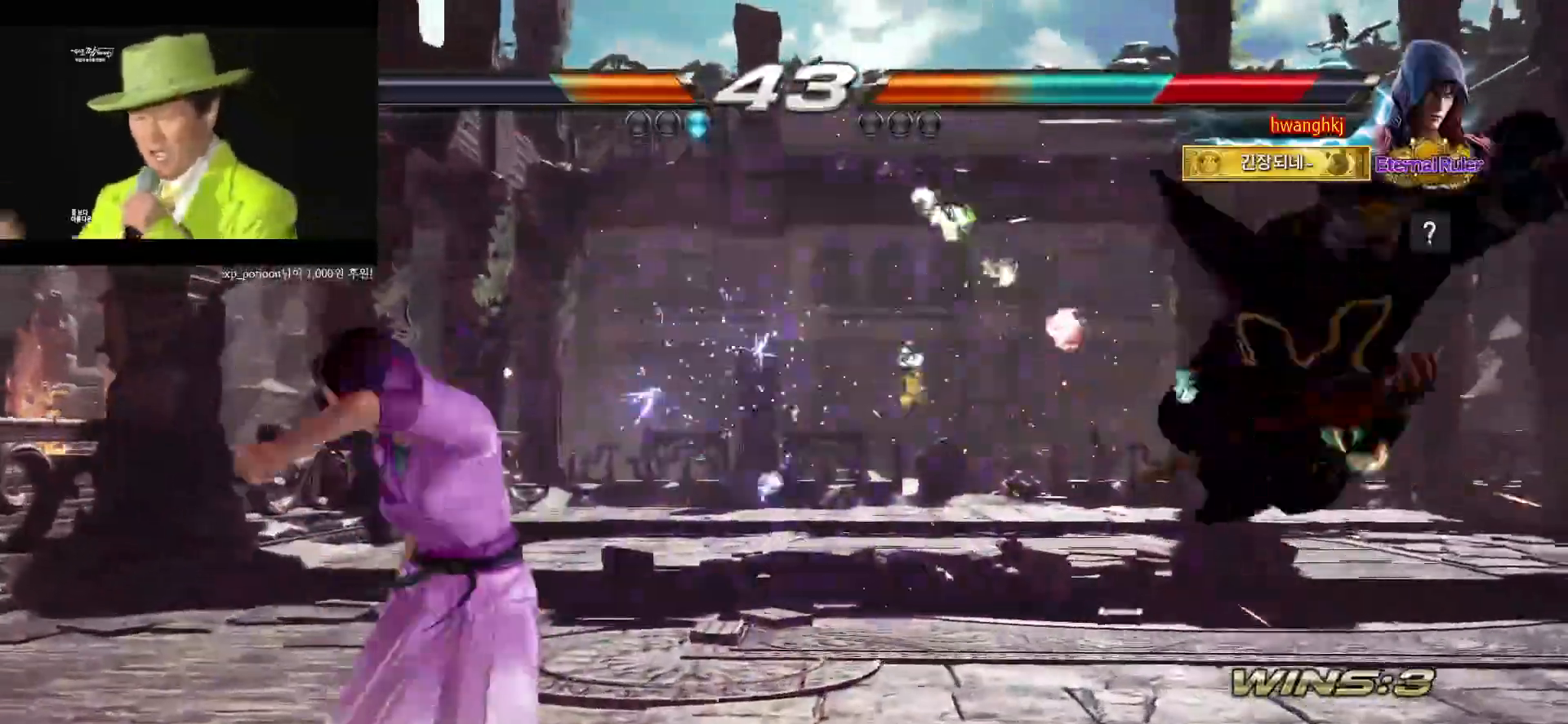
{"buttons": ["CROSS"], "left_stick": "right", "events": [[50, "left_stick", "center"], [117, "left_stick", "right"], [350, "CROSS", "down"]]}
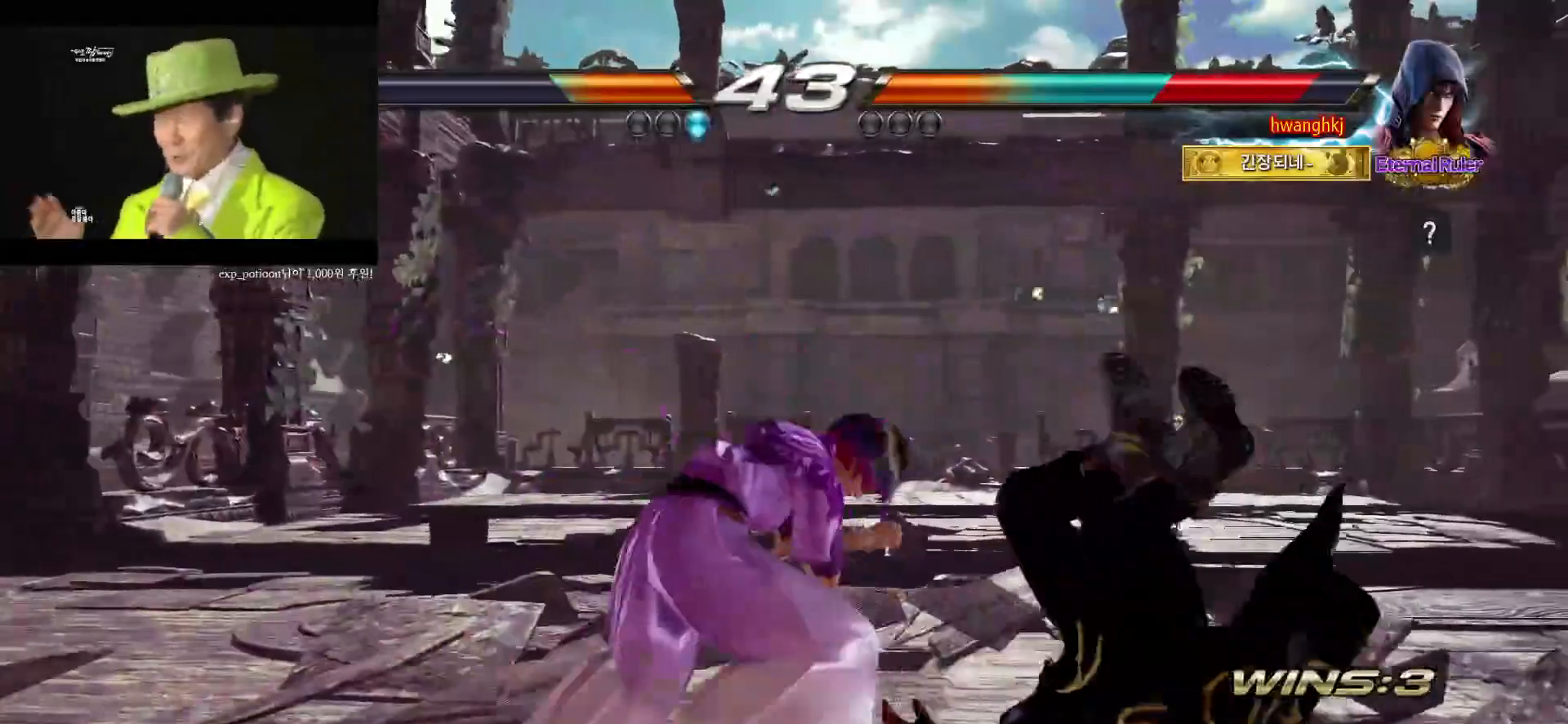
{"buttons": [], "left_stick": "right", "events": [[100, "CROSS", "up"]]}
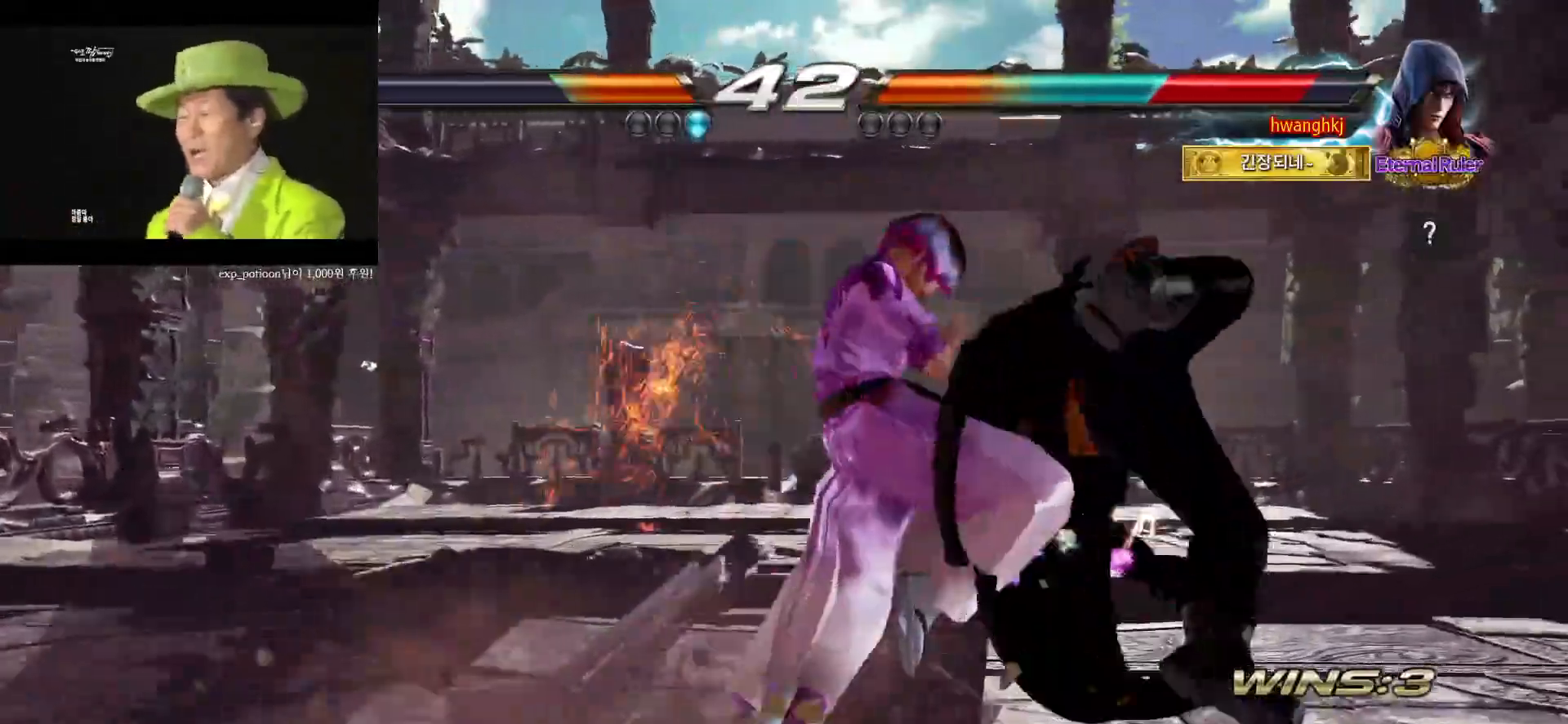
{"buttons": [], "left_stick": "right", "events": [[17, "CIRCLE", "down"], [17, "CROSS", "down"], [233, "CROSS", "up"], [250, "CIRCLE", "up"]]}
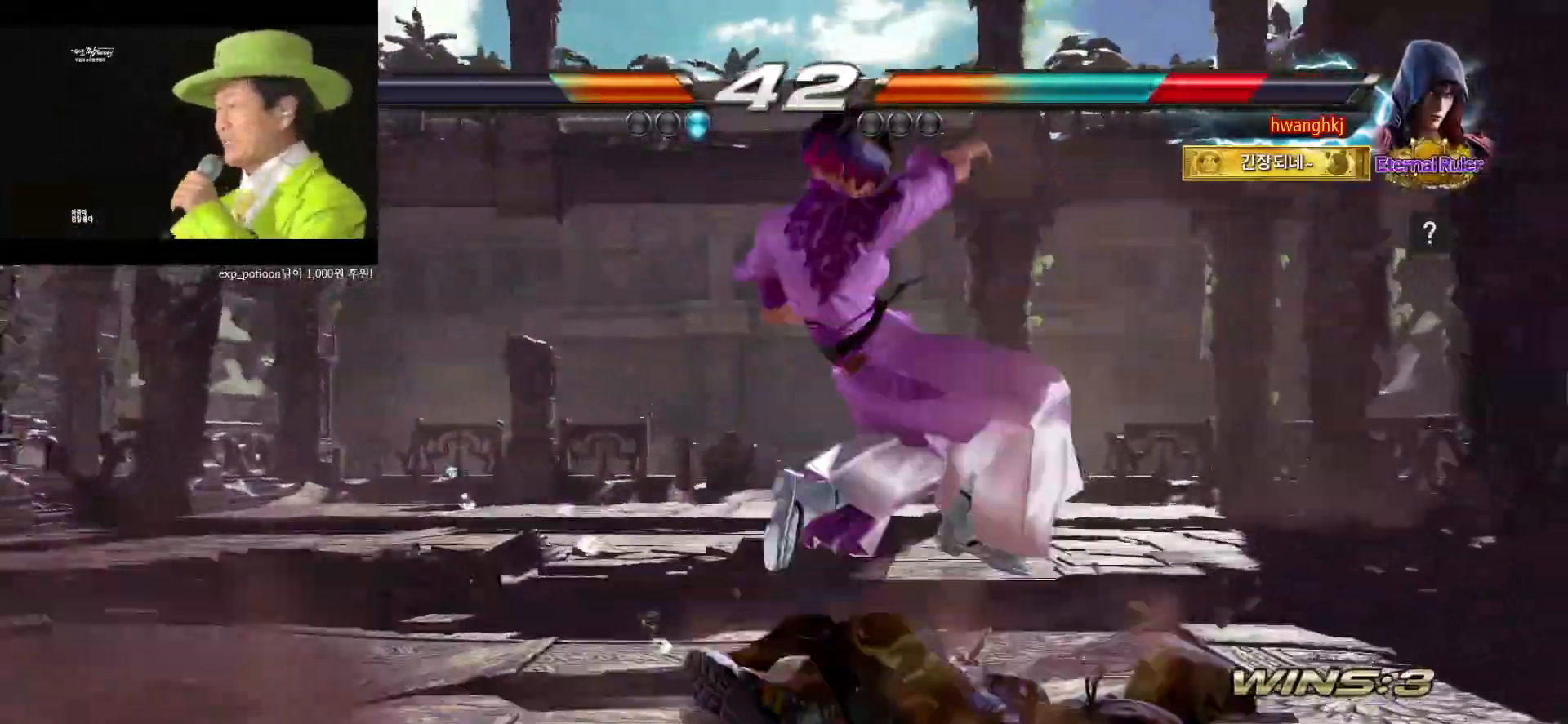
{"buttons": [], "left_stick": "down-left", "events": [[267, "left_stick", "center"], [383, "left_stick", "down-left"]]}
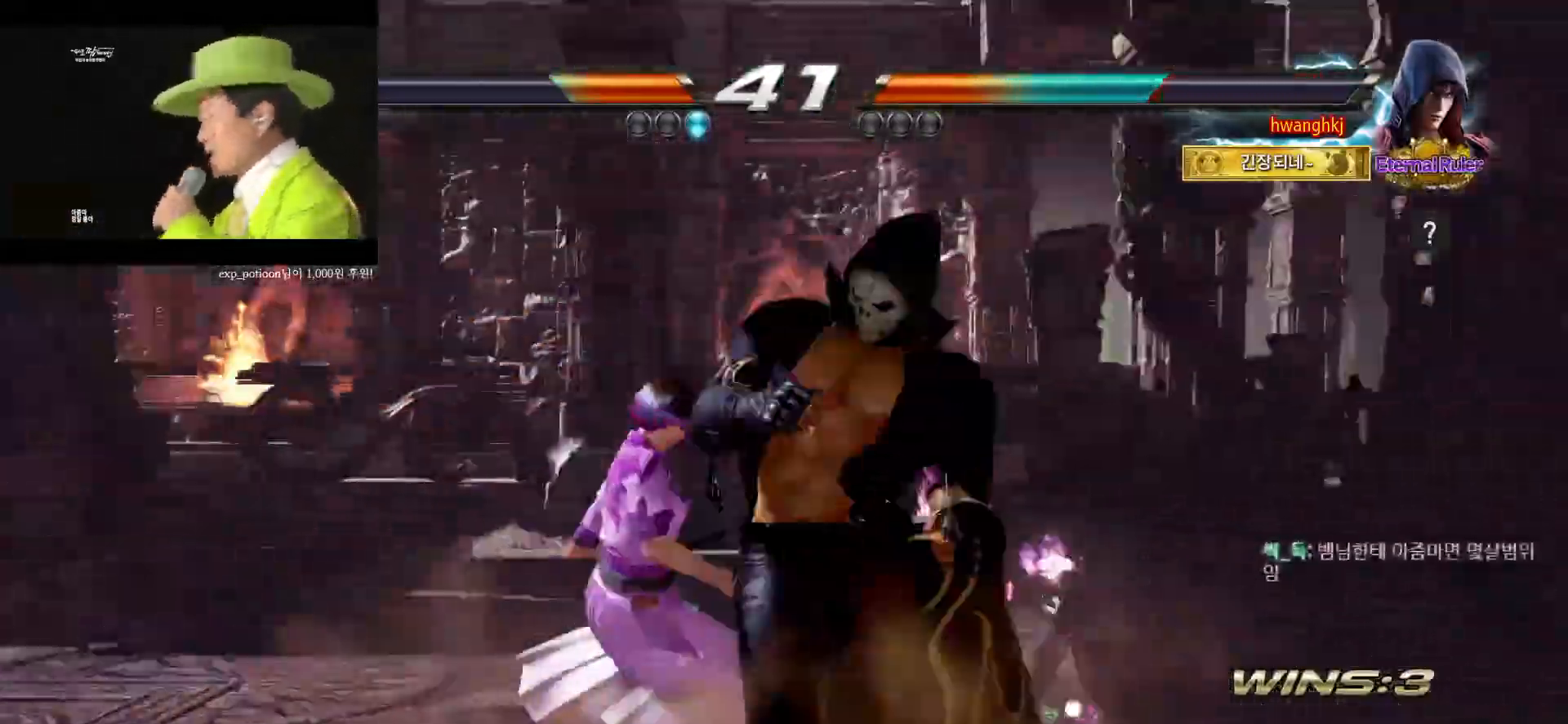
{"buttons": [], "left_stick": "center", "events": [[233, "left_stick", "left"], [433, "left_stick", "center"]]}
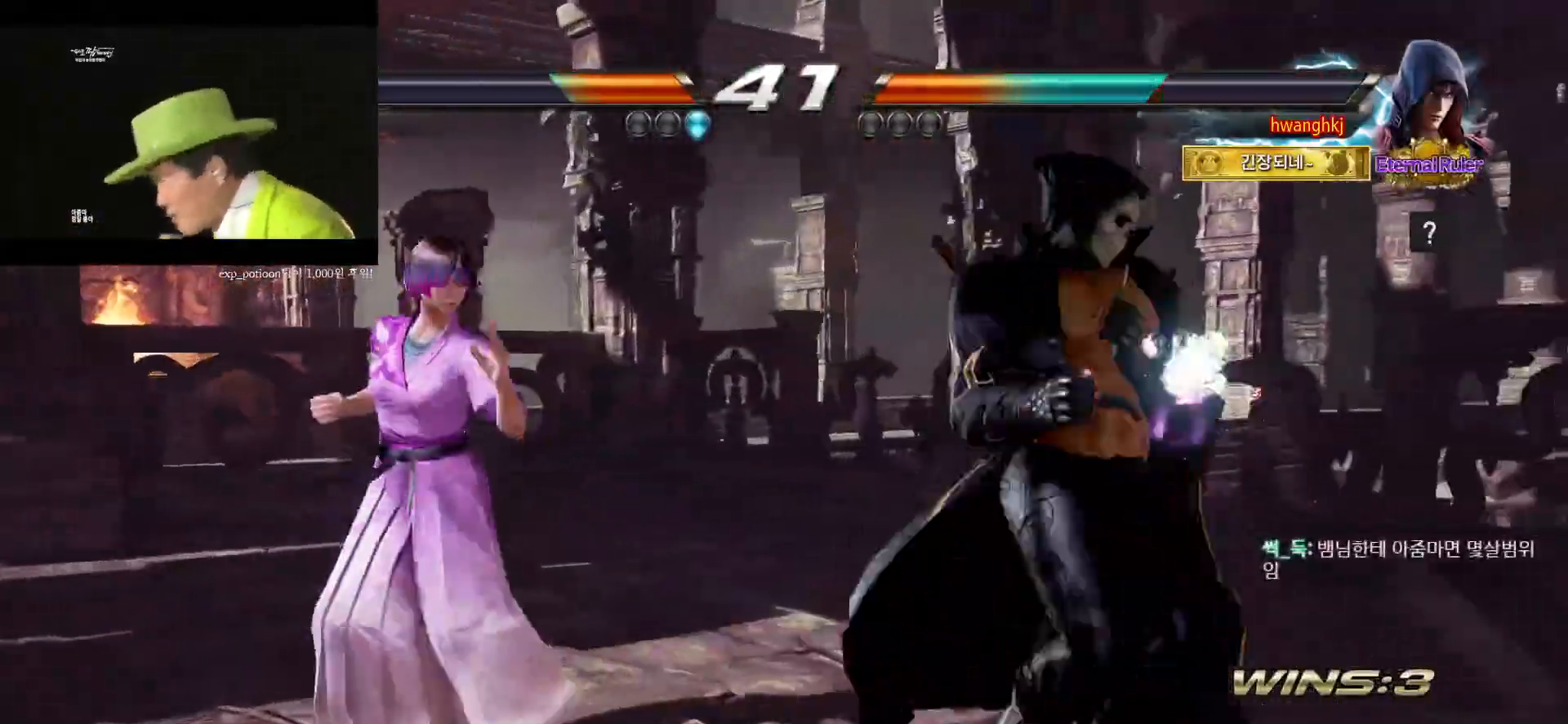
{"buttons": [], "left_stick": "center", "events": [[17, "left_stick", "left"], [67, "left_stick", "center"], [117, "left_stick", "right"], [167, "left_stick", "center"], [233, "left_stick", "right"], [317, "left_stick", "center"], [367, "TRIANGLE", "down"], [433, "TRIANGLE", "up"]]}
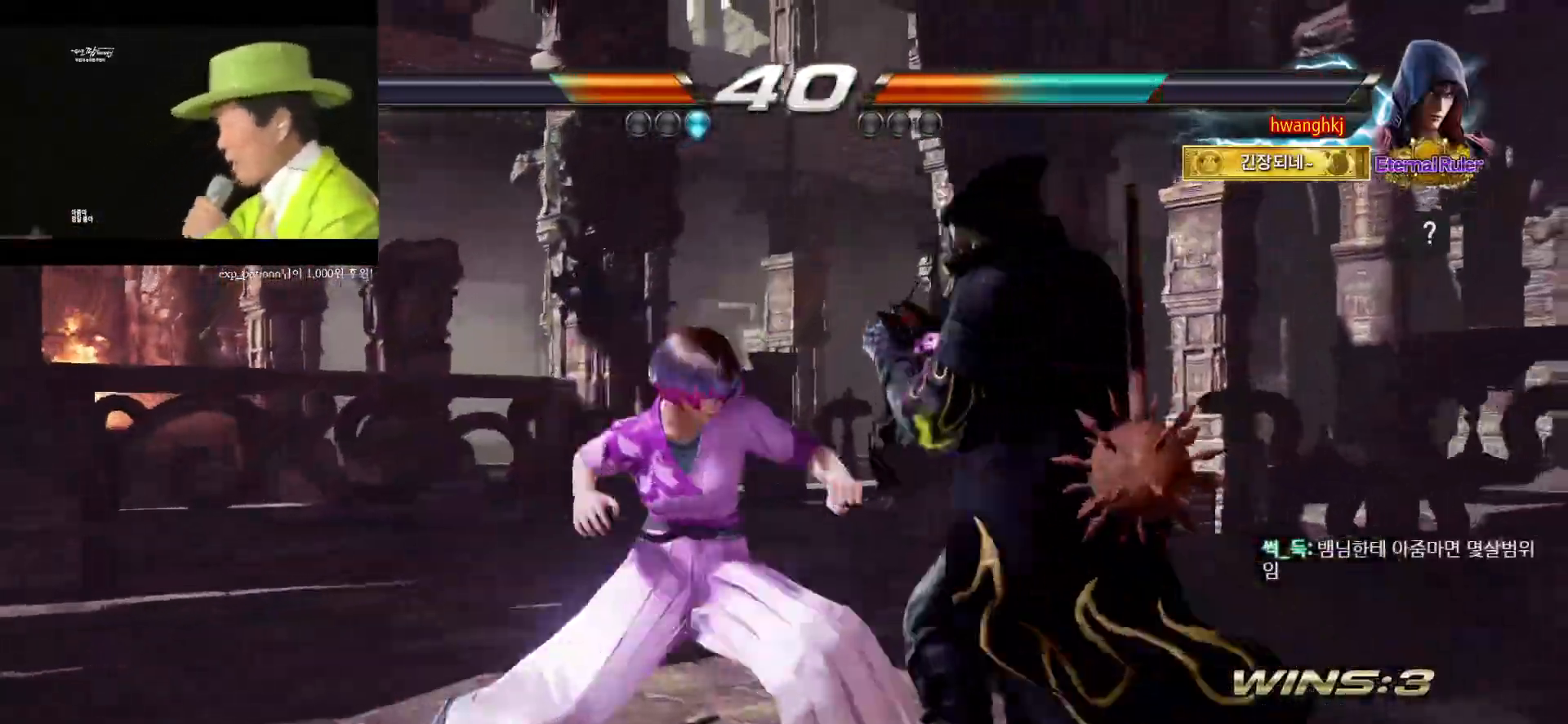
{"buttons": ["SQUARE"], "left_stick": "center", "events": [[350, "left_stick", "down-right"], [383, "SQUARE", "down"], [417, "SQUARE", "up"], [467, "SQUARE", "down"], [483, "left_stick", "center"]]}
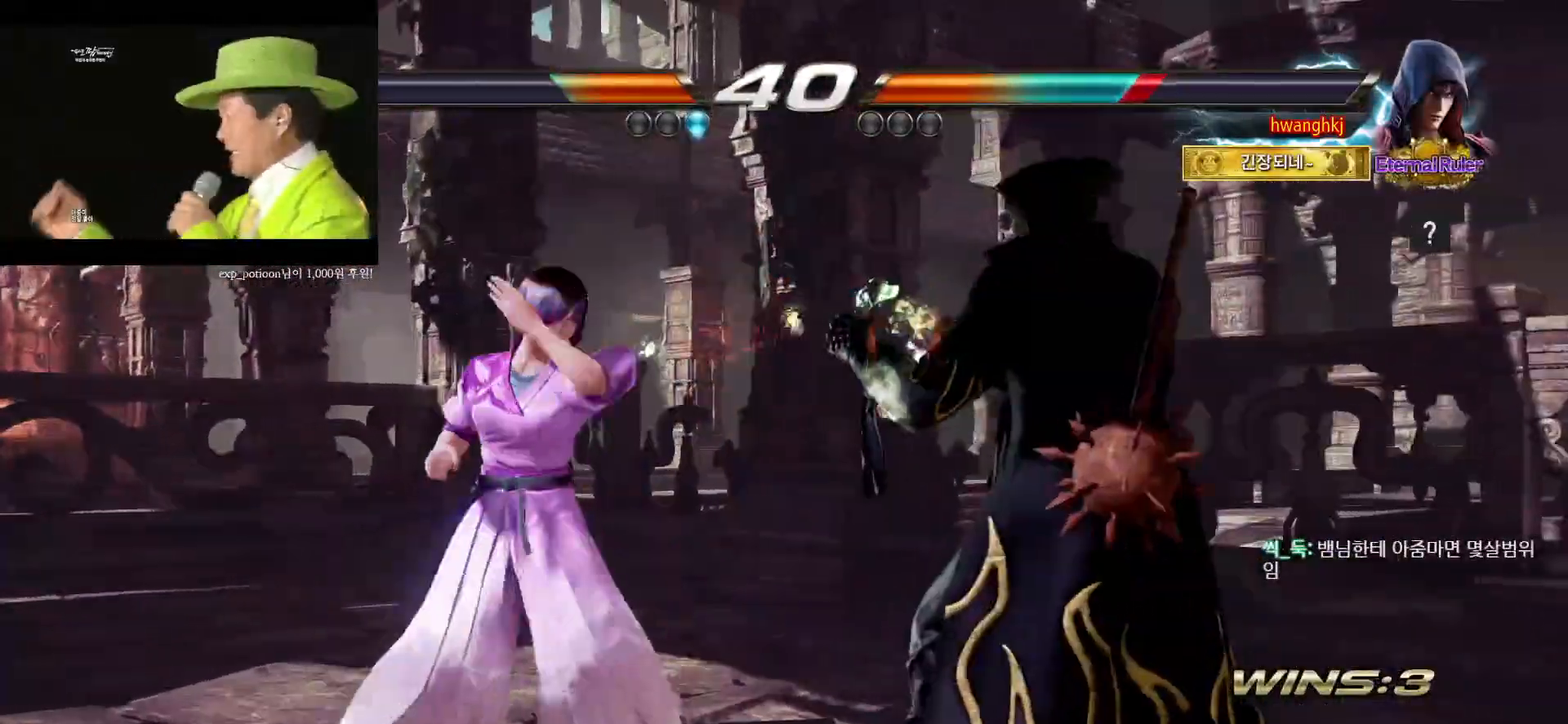
{"buttons": [], "left_stick": "center", "events": [[33, "SQUARE", "up"], [250, "left_stick", "down"], [300, "left_stick", "center"], [383, "left_stick", "down"], [450, "left_stick", "center"]]}
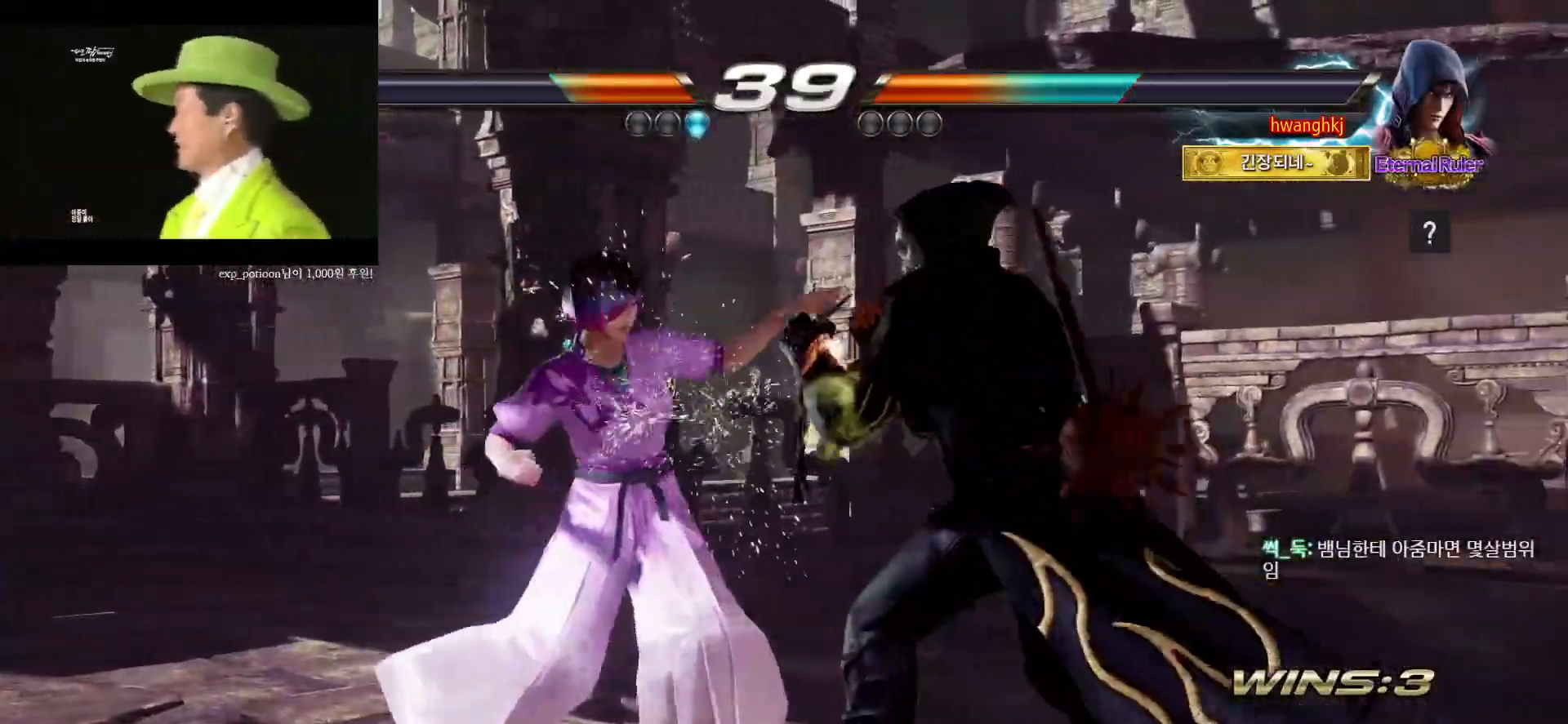
{"buttons": [], "left_stick": "center", "events": [[217, "left_stick", "down"], [267, "left_stick", "center"], [367, "left_stick", "down"], [433, "left_stick", "center"]]}
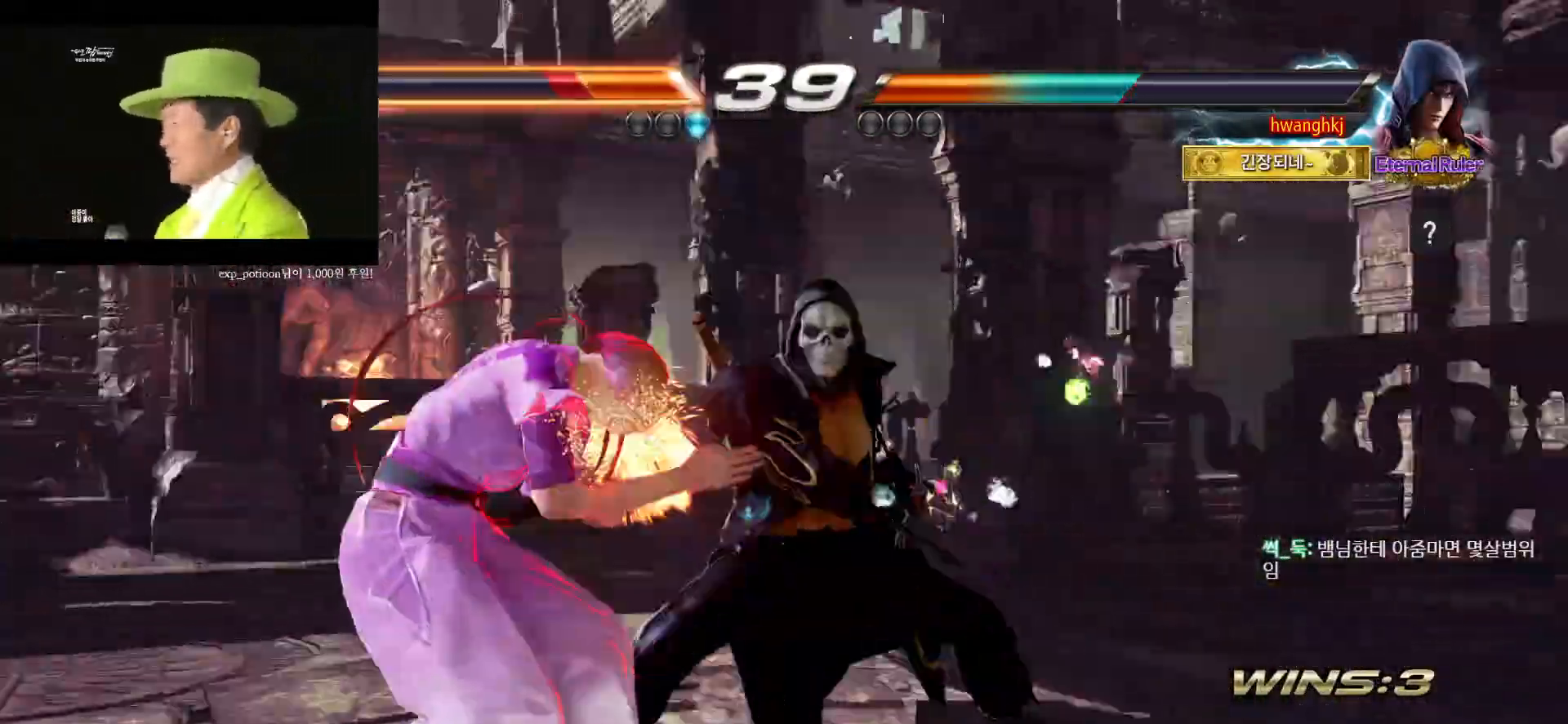
{"buttons": [], "left_stick": "center", "events": [[233, "left_stick", "left"], [283, "left_stick", "center"], [333, "left_stick", "down-right"], [367, "SQUARE", "down"], [417, "SQUARE", "up"], [483, "left_stick", "center"]]}
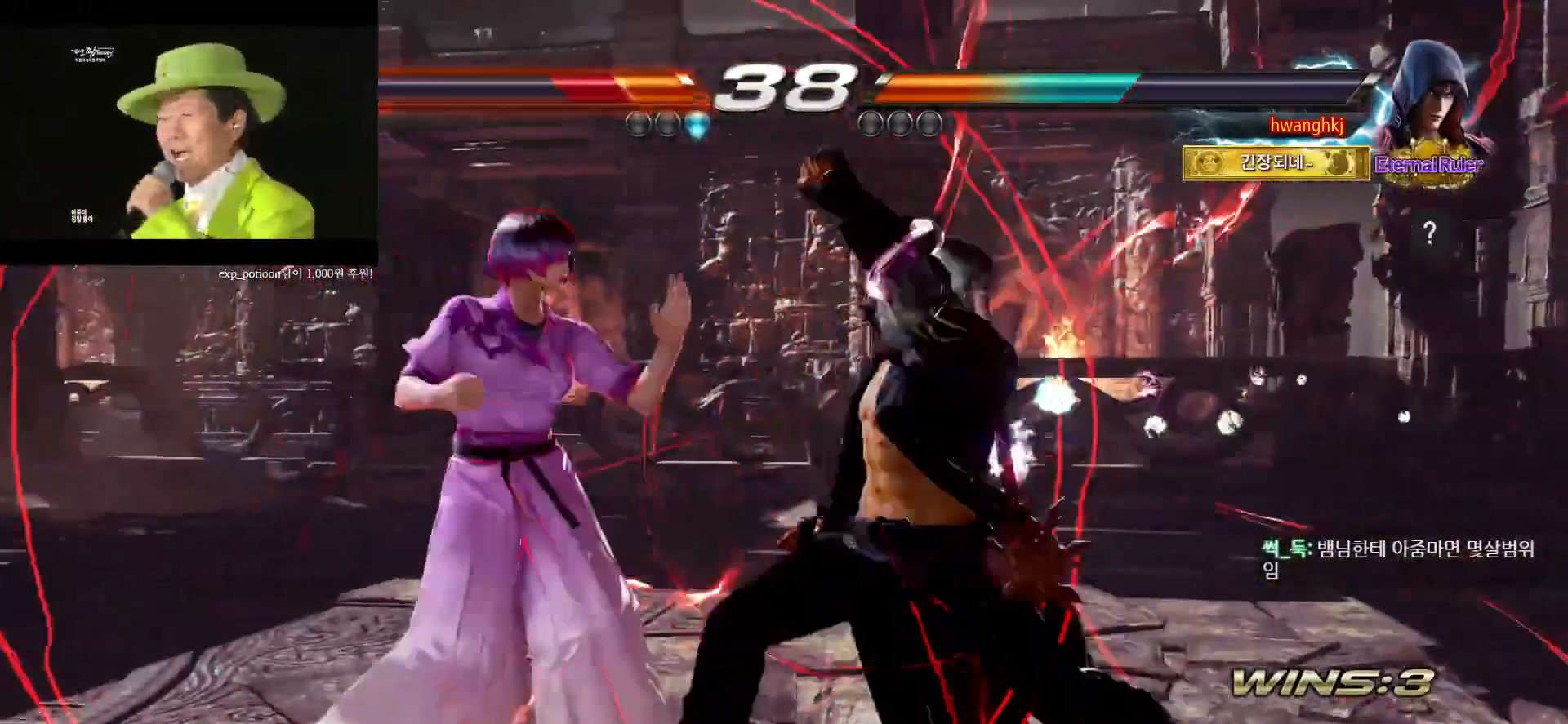
{"buttons": [], "left_stick": "center", "events": [[33, "left_stick", "left"], [450, "left_stick", "center"]]}
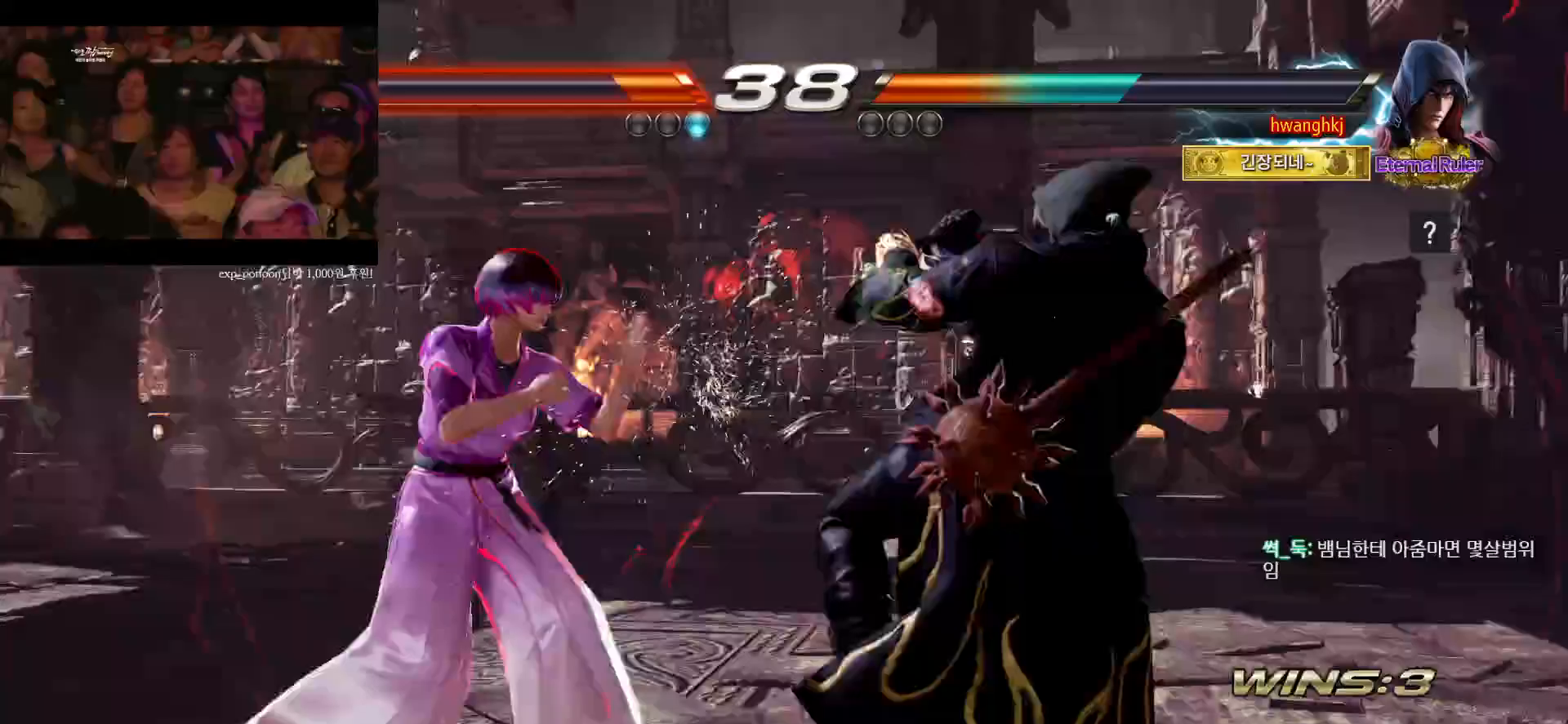
{"buttons": [], "left_stick": "left", "events": [[50, "CIRCLE", "down"], [150, "CIRCLE", "up"], [217, "left_stick", "left"]]}